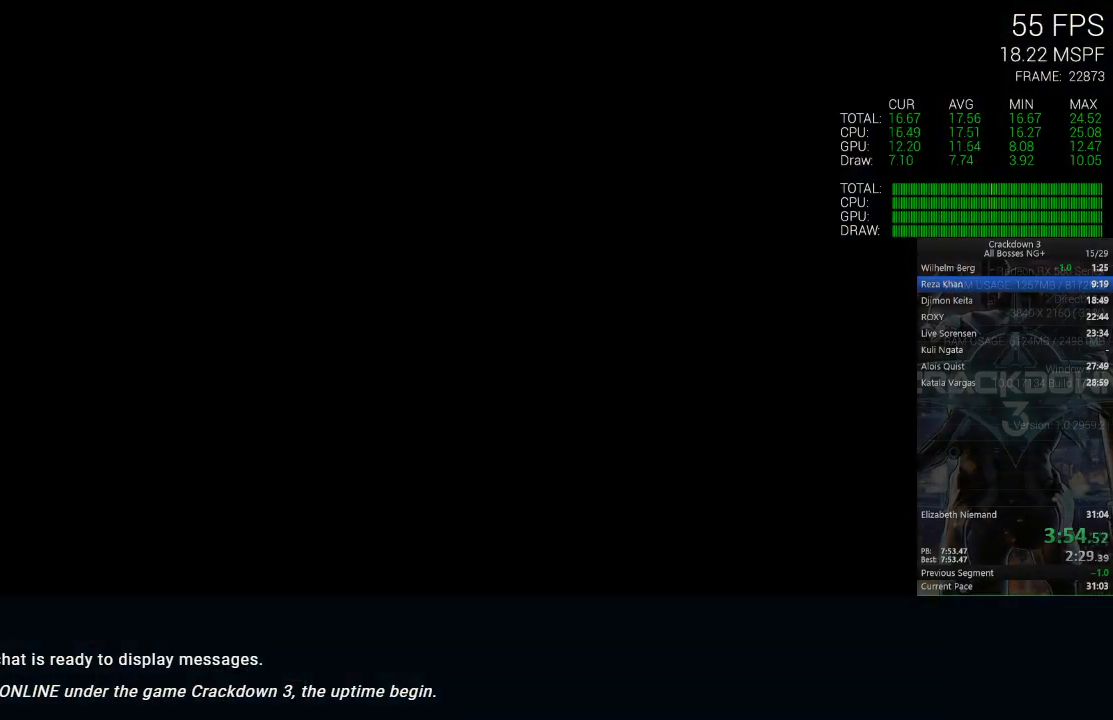
Gameplay with a controller (Xbox layout); each line is a JSON object with the inputs held at the frame after it (dt_ms = milliseconds from this image to that frame). "events" lists button and stick changes between this image and that frame as [ms after this image, input, new state], when the widget could be followed in between.
{"dt_ms": 500, "buttons": [], "left_stick": "left", "right_stick": "center", "events": [[217, "left_stick", "left"], [333, "X", "up"]]}
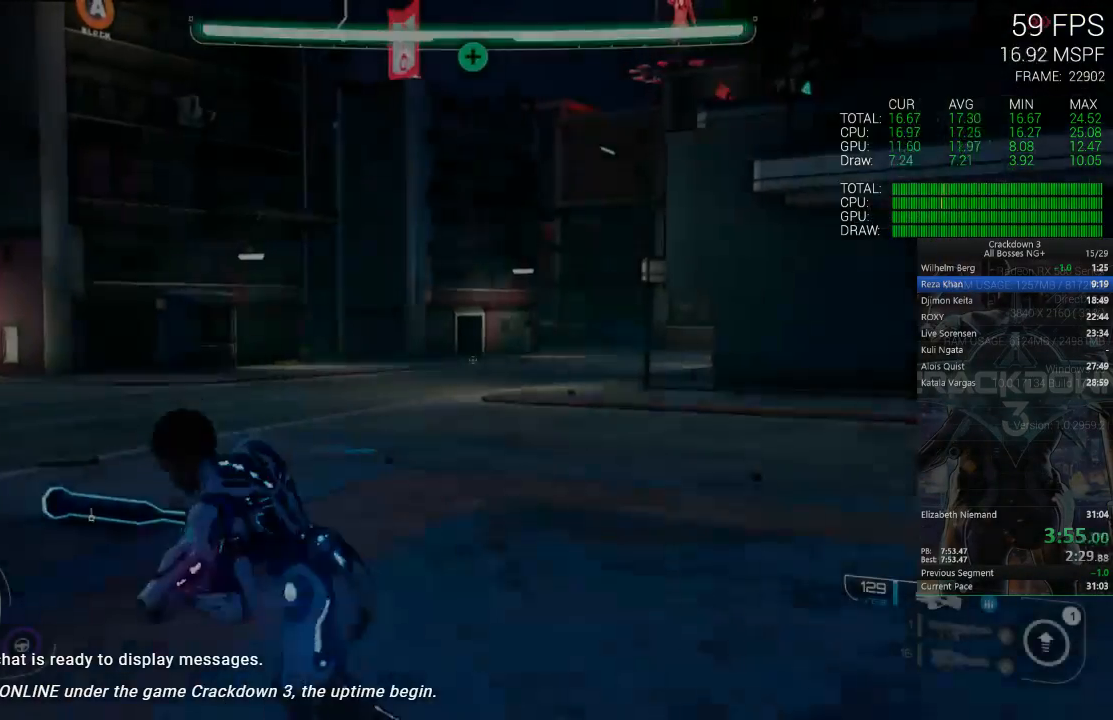
{"dt_ms": 500, "buttons": ["R1"], "left_stick": "up", "right_stick": "down", "events": [[117, "left_stick", "up-left"], [183, "right_stick", "down-right"], [417, "R1", "down"], [450, "left_stick", "up"], [450, "right_stick", "down"]]}
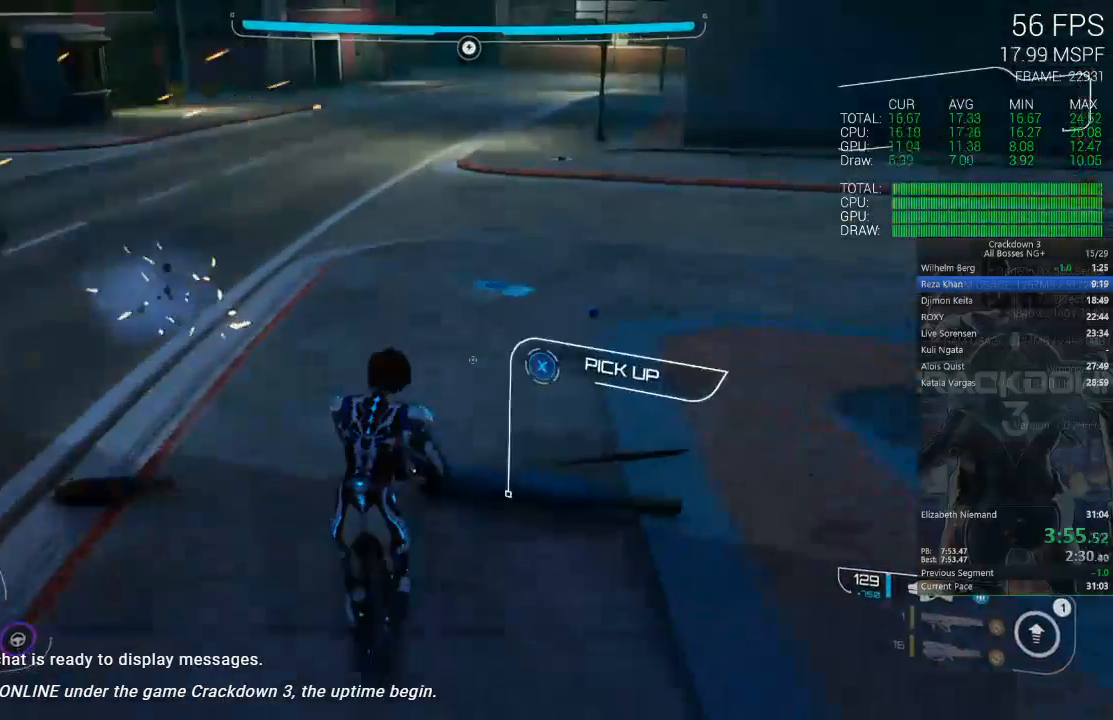
{"dt_ms": 500, "buttons": ["L3"], "left_stick": "up", "right_stick": "center", "events": [[17, "R1", "up"], [50, "right_stick", "center"], [150, "right_stick", "down-right"], [283, "right_stick", "center"], [483, "L3", "down"]]}
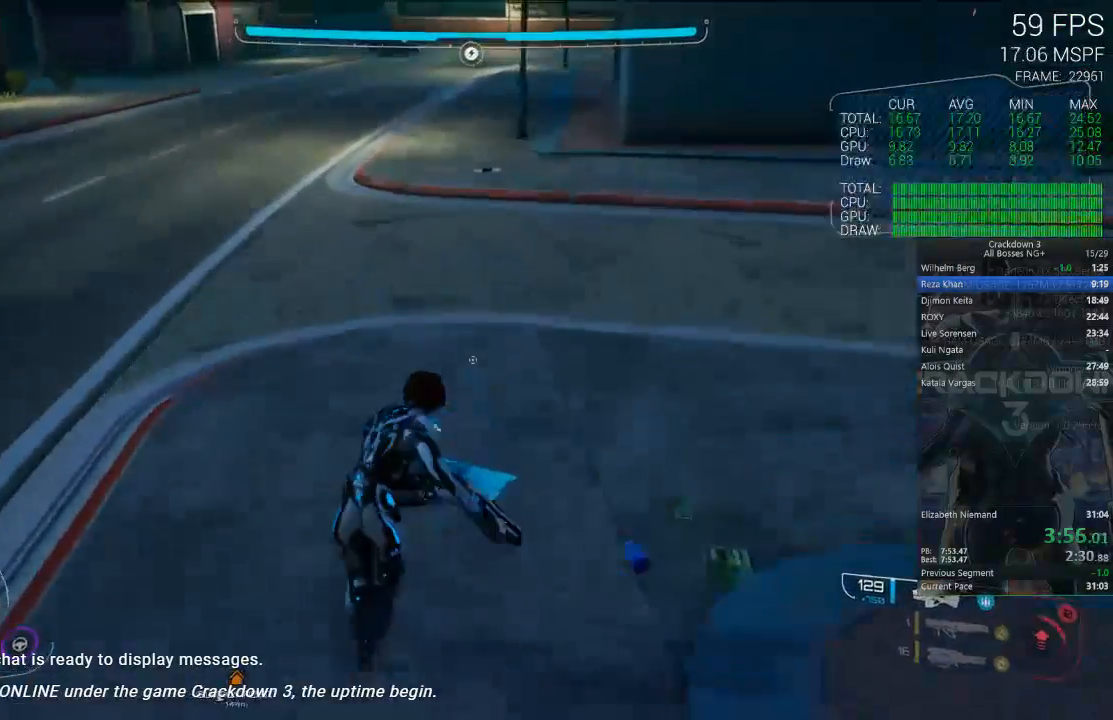
{"dt_ms": 1000, "buttons": [], "left_stick": "up-right", "right_stick": "center", "events": [[150, "L3", "up"], [150, "right_stick", "up"], [517, "right_stick", "center"], [950, "left_stick", "up-right"]]}
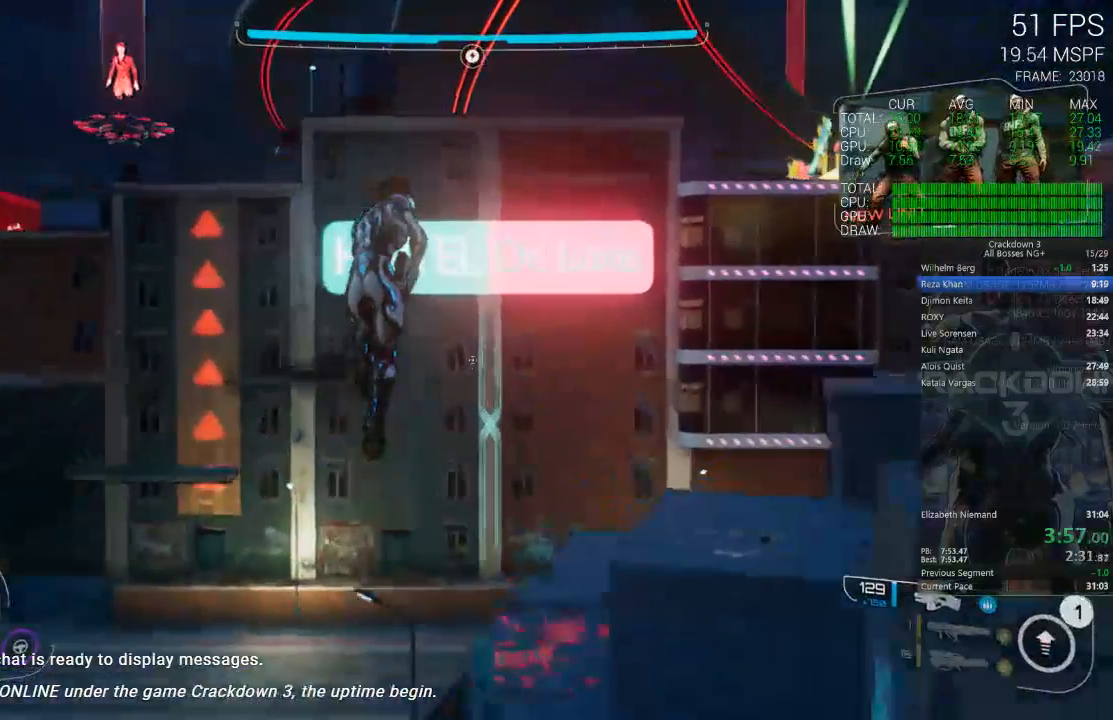
{"dt_ms": 500, "buttons": ["A"], "left_stick": "up-right", "right_stick": "center", "events": [[417, "A", "down"]]}
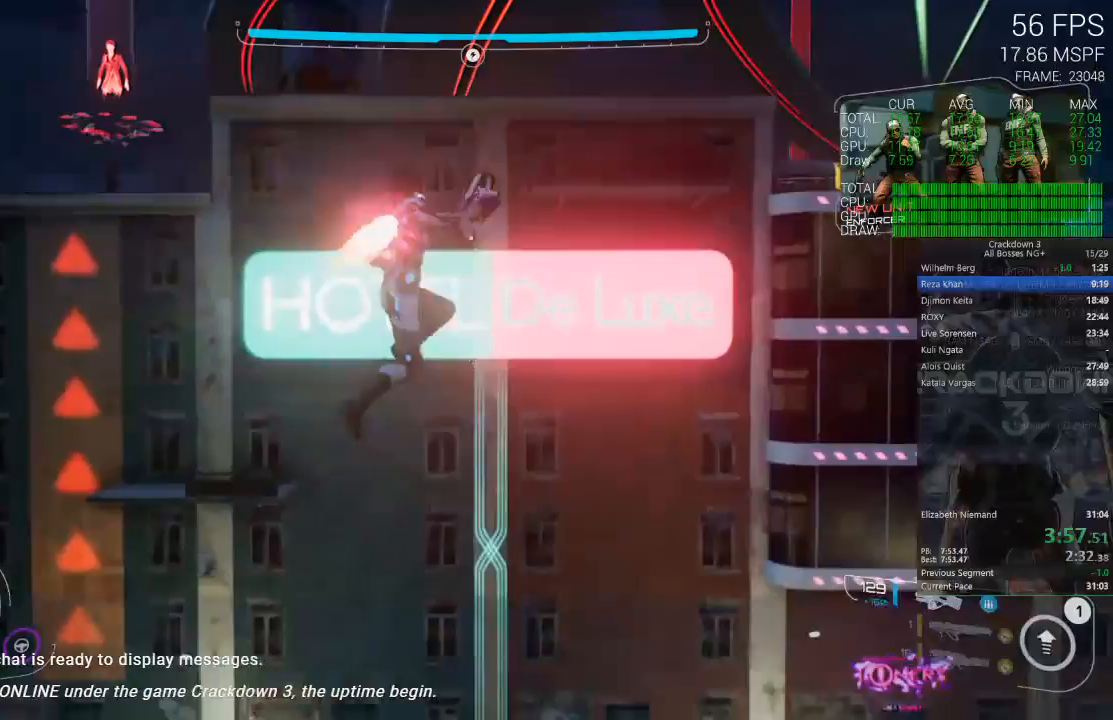
{"dt_ms": 500, "buttons": ["A"], "left_stick": "up-right", "right_stick": "center", "events": []}
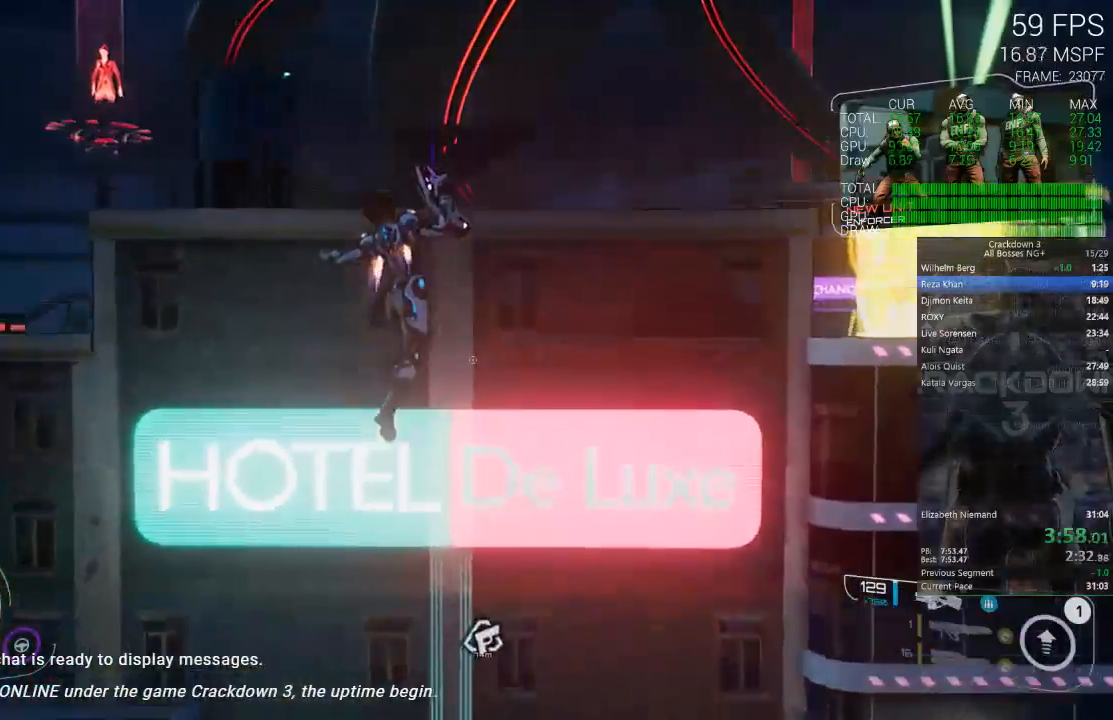
{"dt_ms": 500, "buttons": ["A", "L3"], "left_stick": "up-right", "right_stick": "center", "events": [[400, "L3", "down"]]}